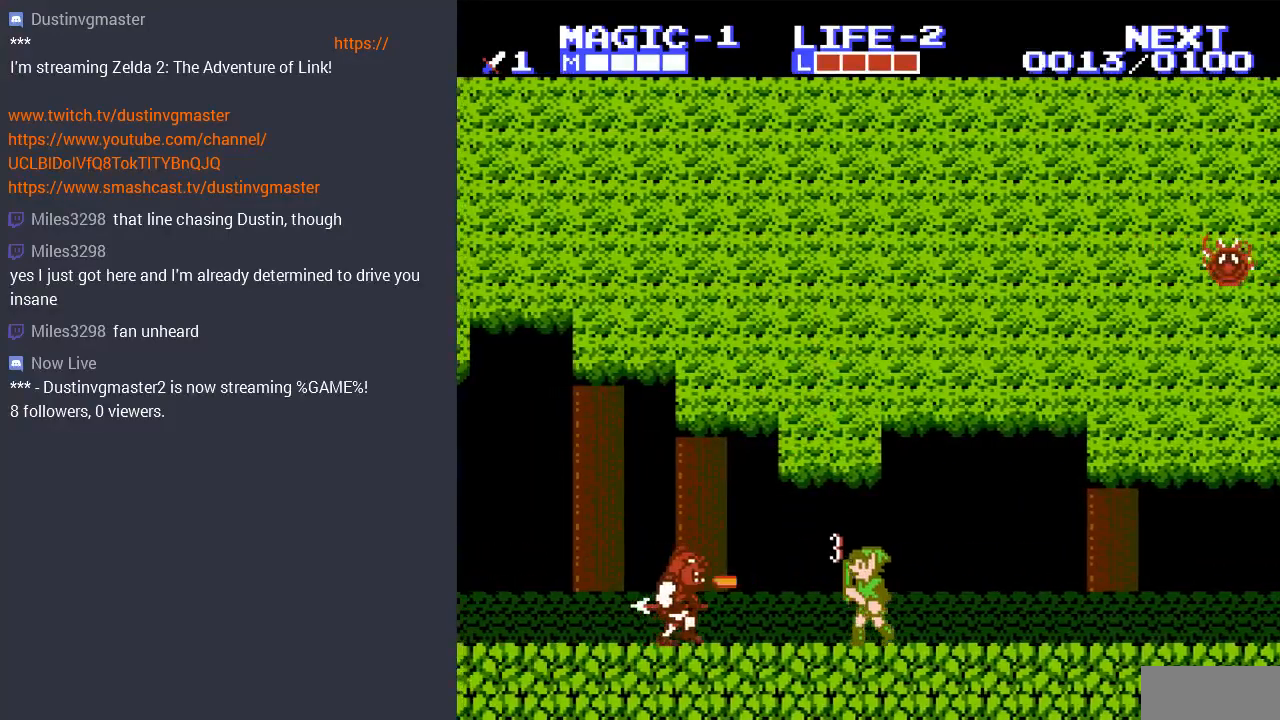
Gameplay with a controller (Nintendo layout); each line is a JSON object with the inputs held at the frame after it. "events" lists button and stick changes between this image and that frame as [ms after this image, input, new state], when the widget could be followed in between. Not read: L3 R3.
{"buttons": ["B"], "events": [[400, "B", "down"]]}
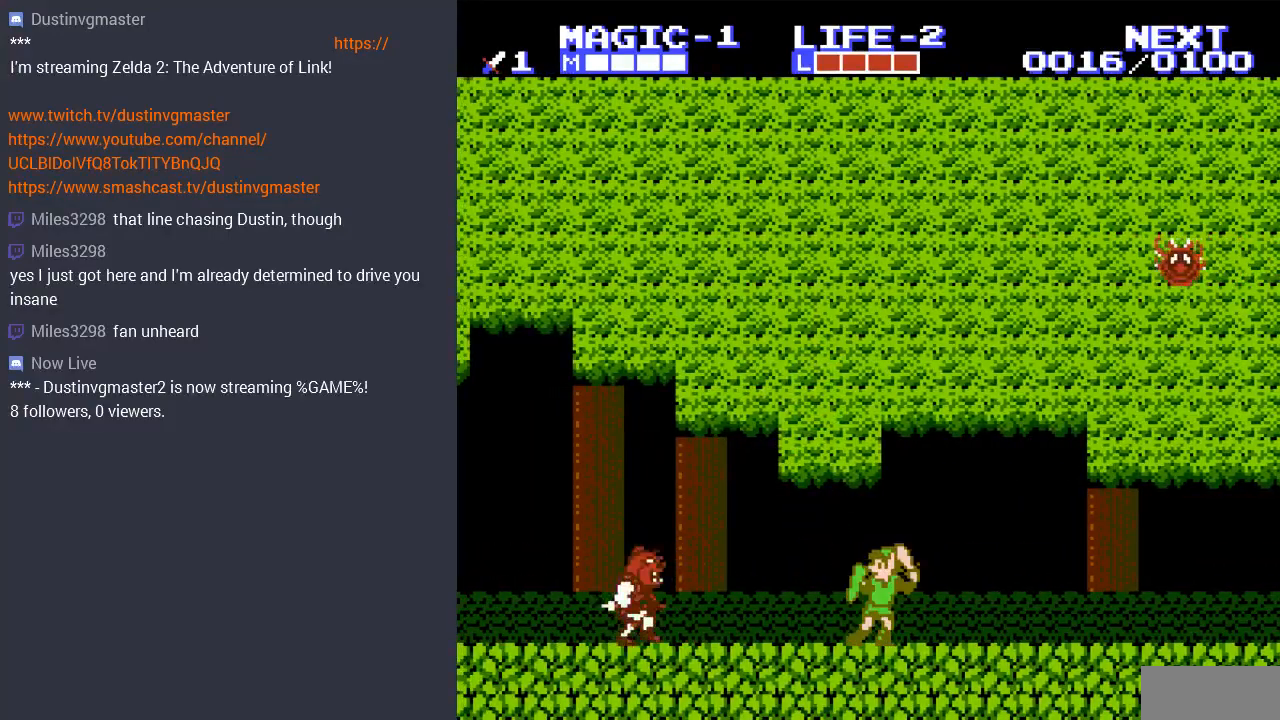
{"buttons": [], "events": [[67, "B", "up"]]}
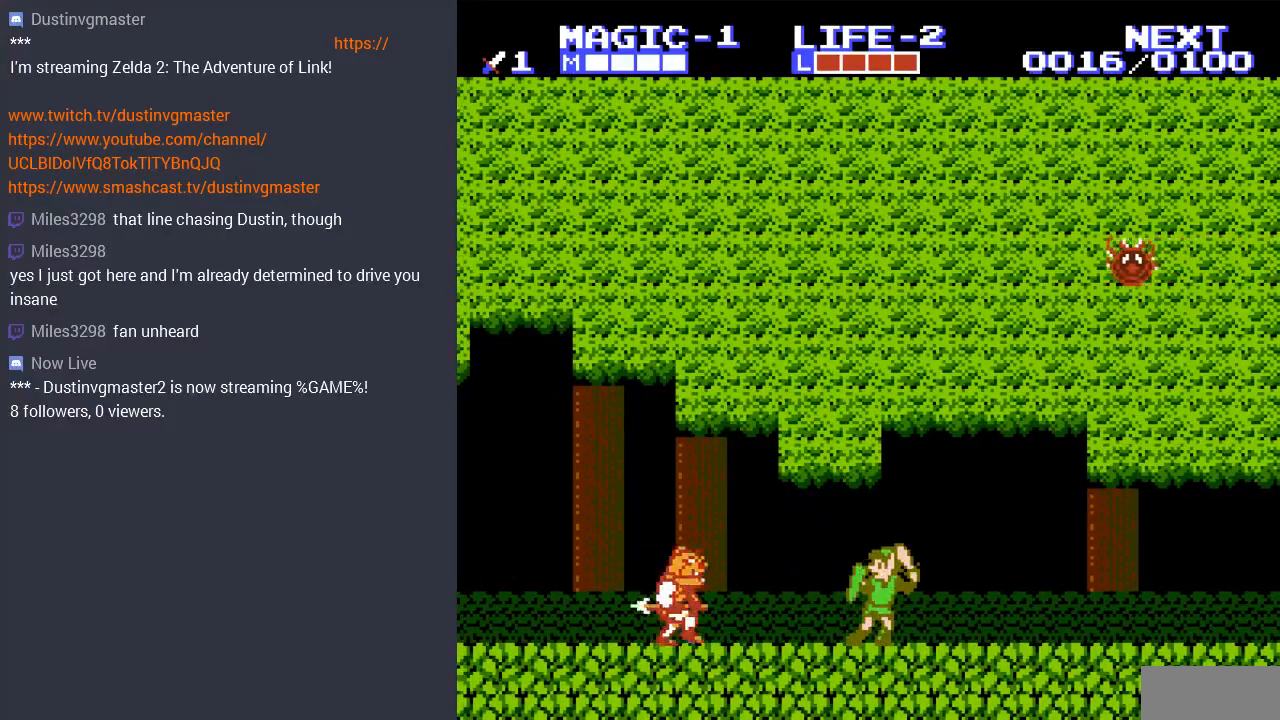
{"buttons": [], "events": [[300, "B", "down"], [433, "B", "up"]]}
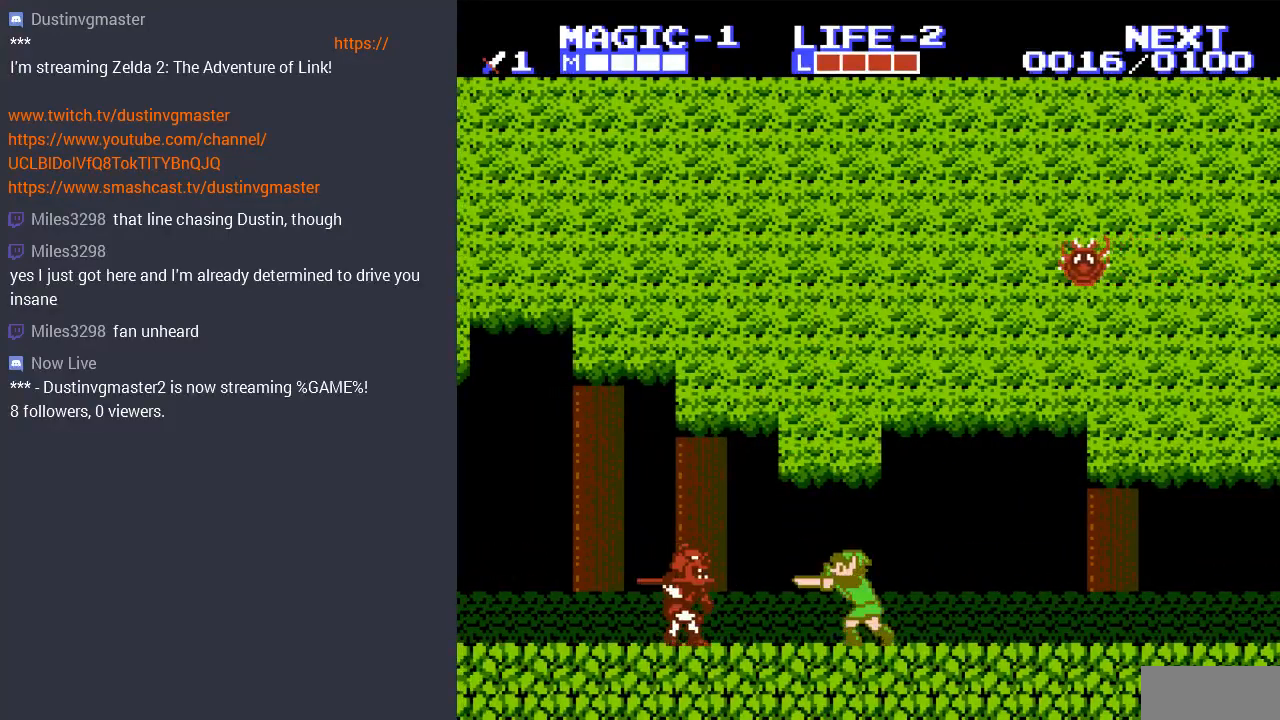
{"buttons": [], "events": []}
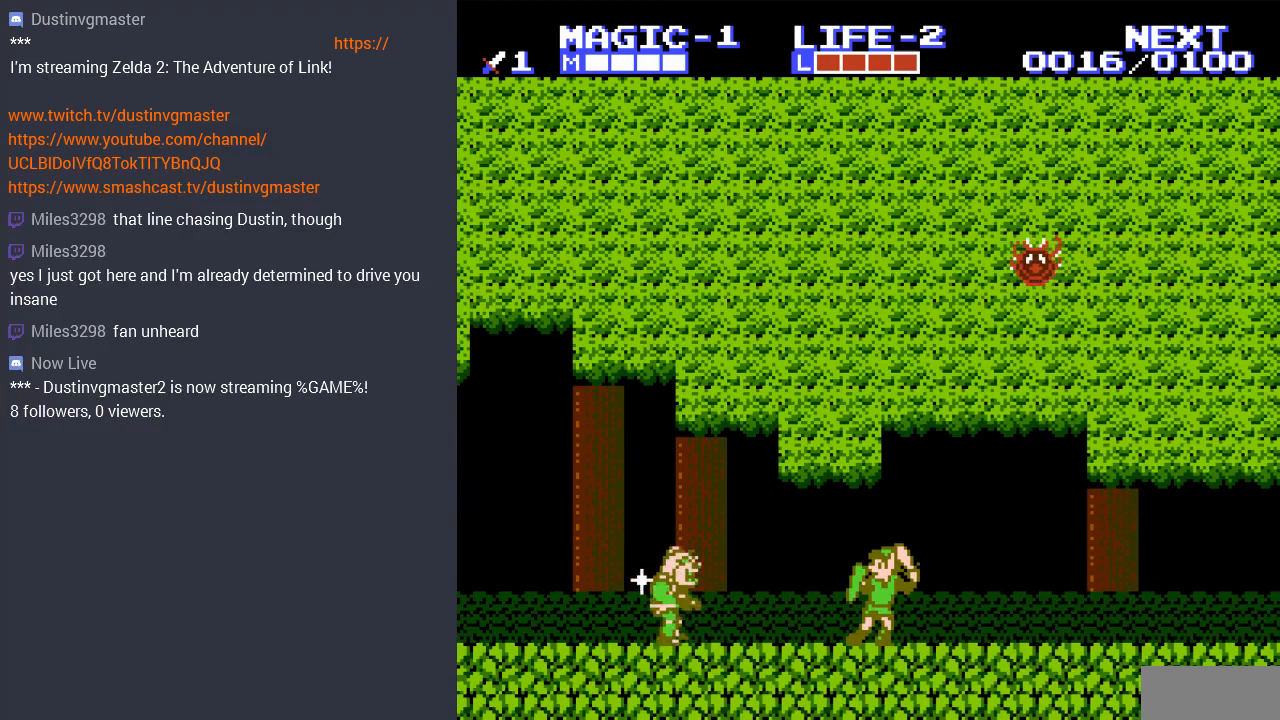
{"buttons": [], "events": [[33, "DPAD_LEFT", "down"], [100, "B", "down"], [200, "DPAD_LEFT", "up"], [333, "B", "up"]]}
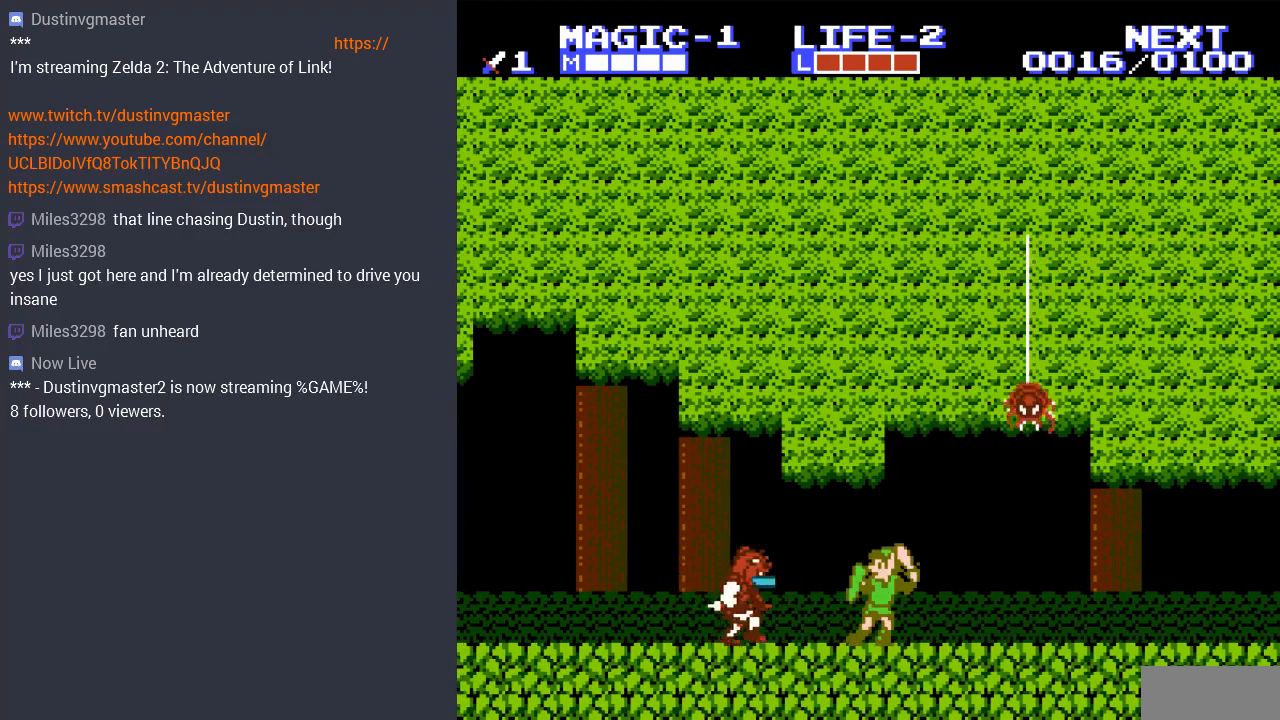
{"buttons": ["B"], "events": [[400, "B", "down"]]}
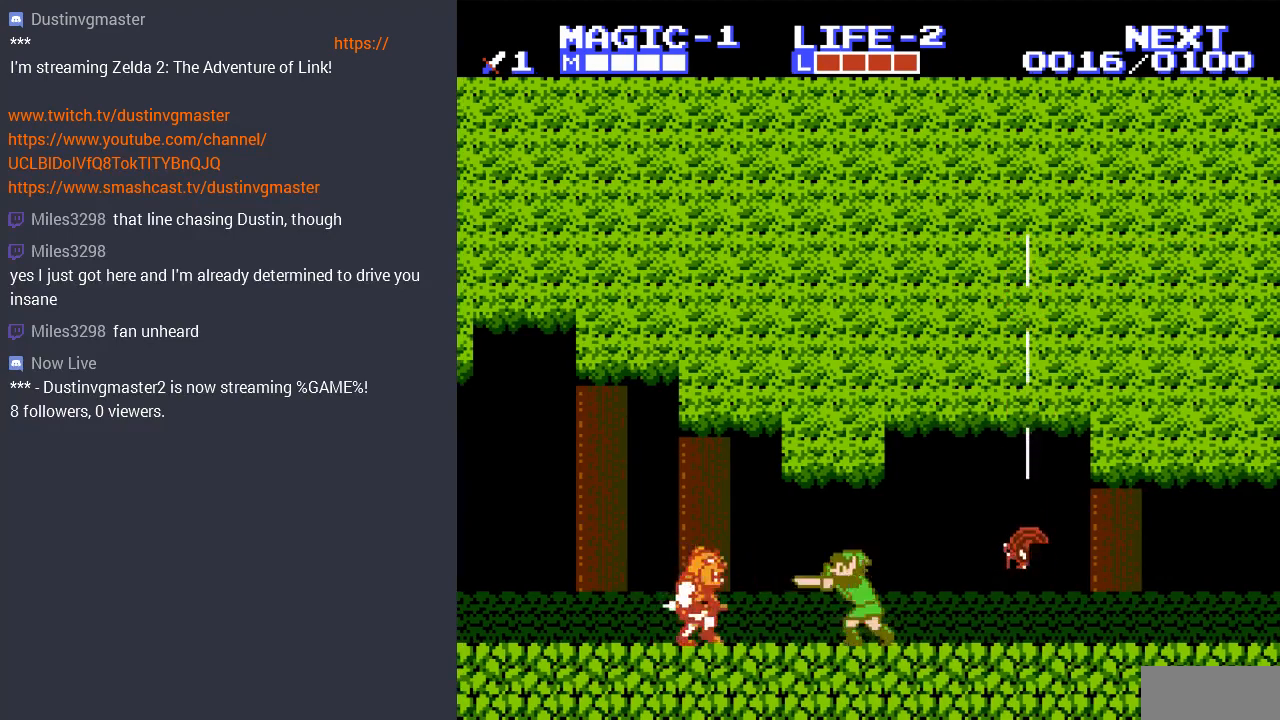
{"buttons": [], "events": [[67, "B", "up"]]}
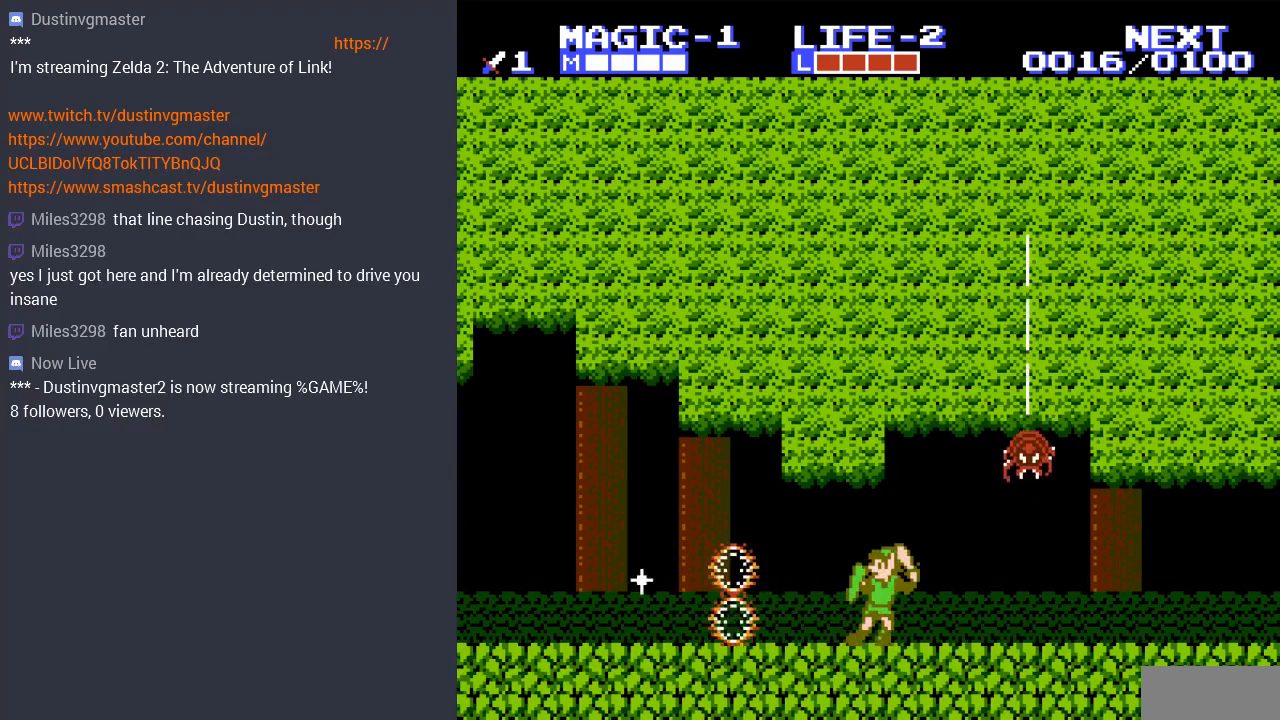
{"buttons": ["DPAD_LEFT"], "events": [[100, "DPAD_LEFT", "down"]]}
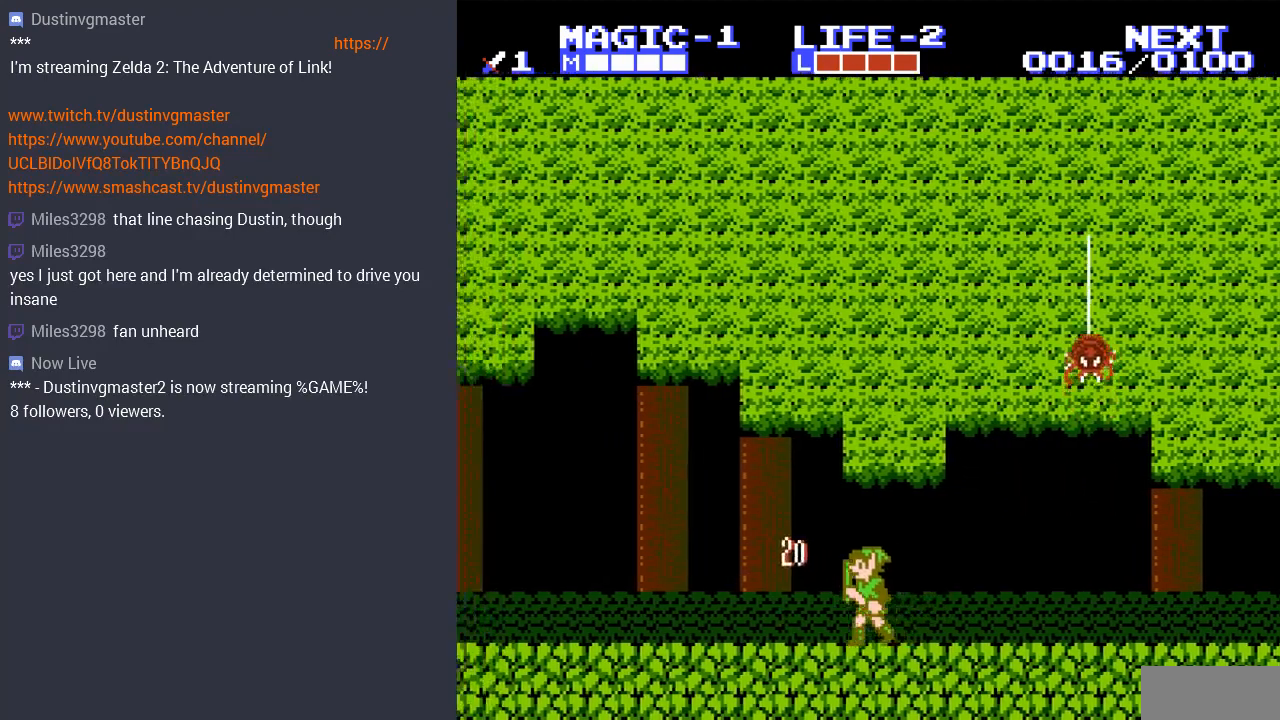
{"buttons": ["DPAD_LEFT"], "events": []}
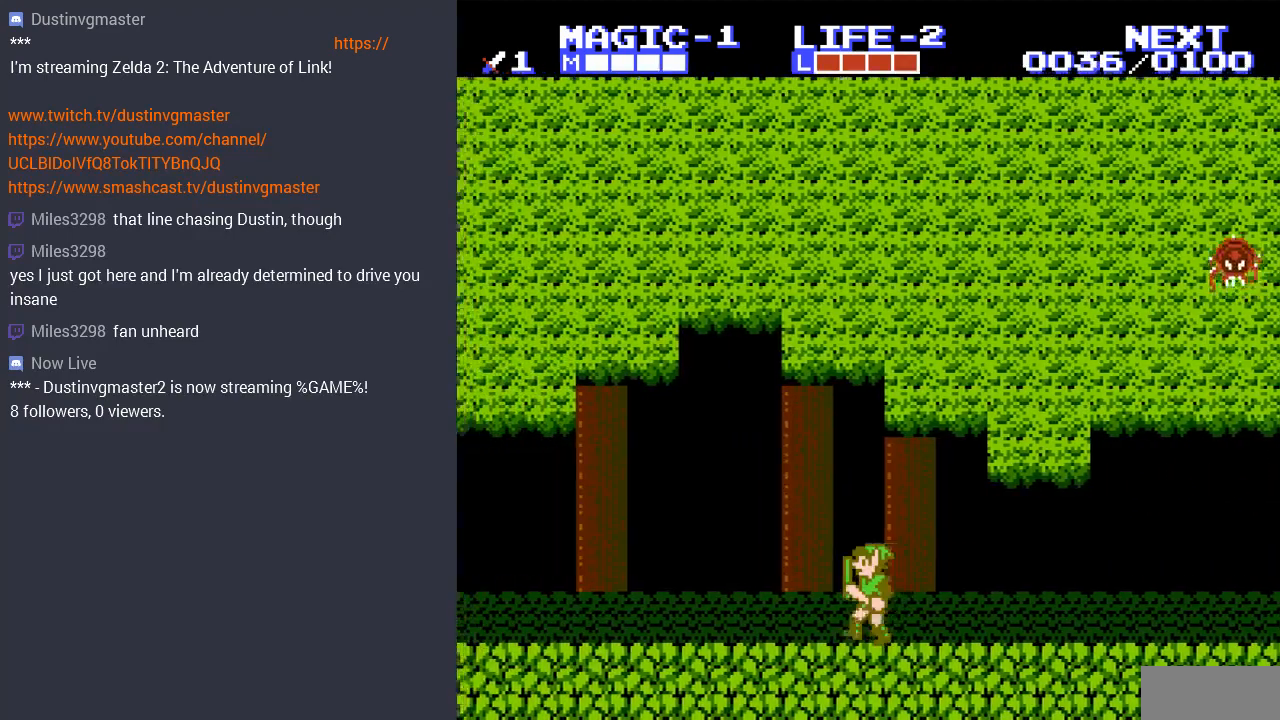
{"buttons": ["DPAD_LEFT"], "events": []}
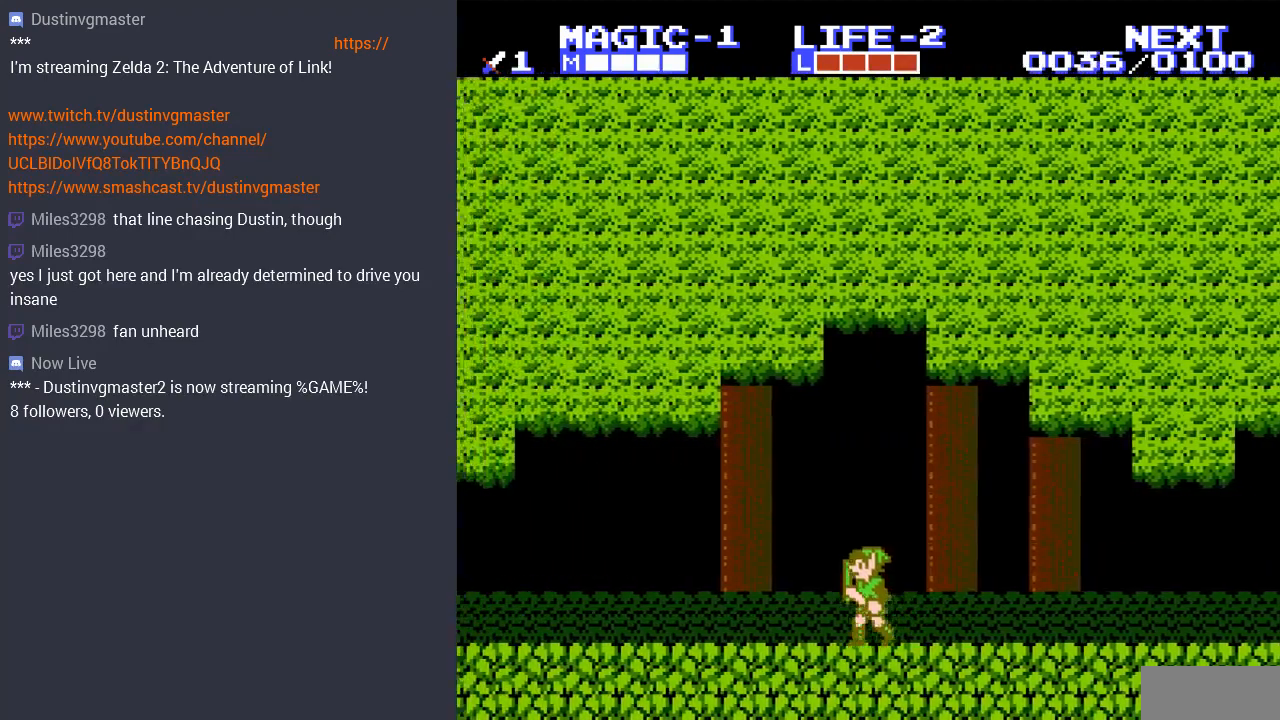
{"buttons": ["DPAD_LEFT"], "events": []}
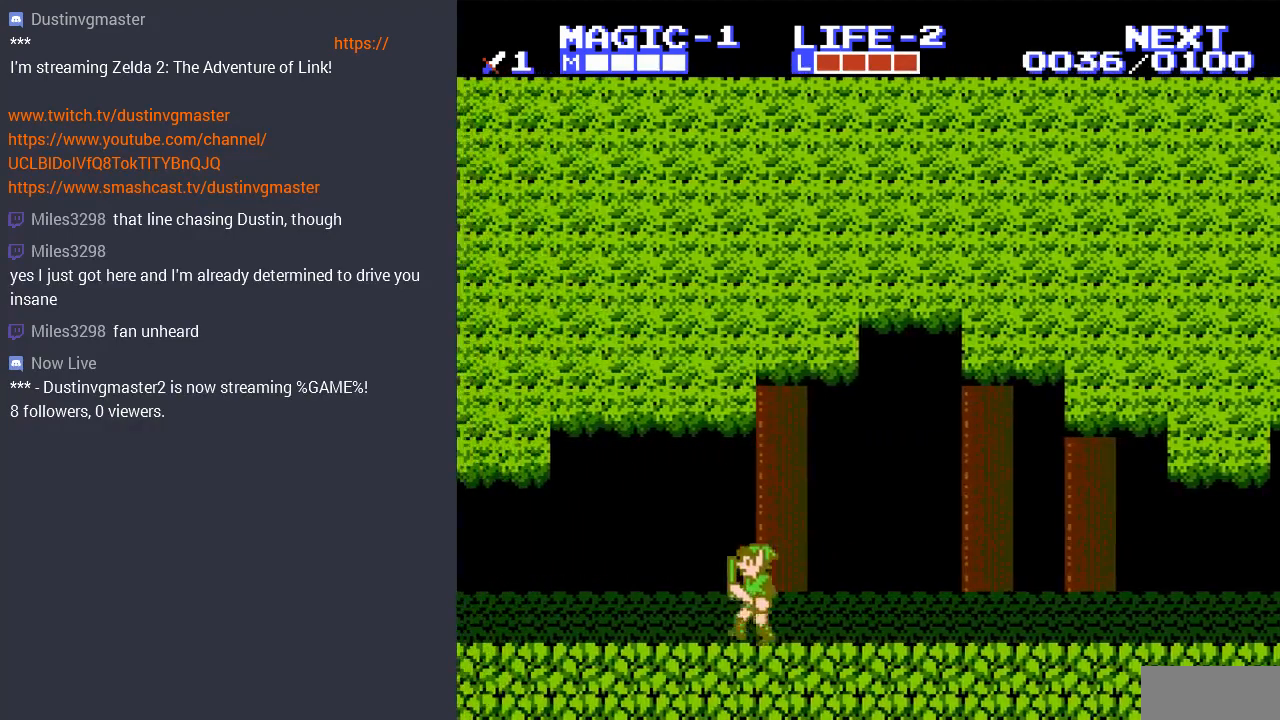
{"buttons": ["DPAD_LEFT"], "events": []}
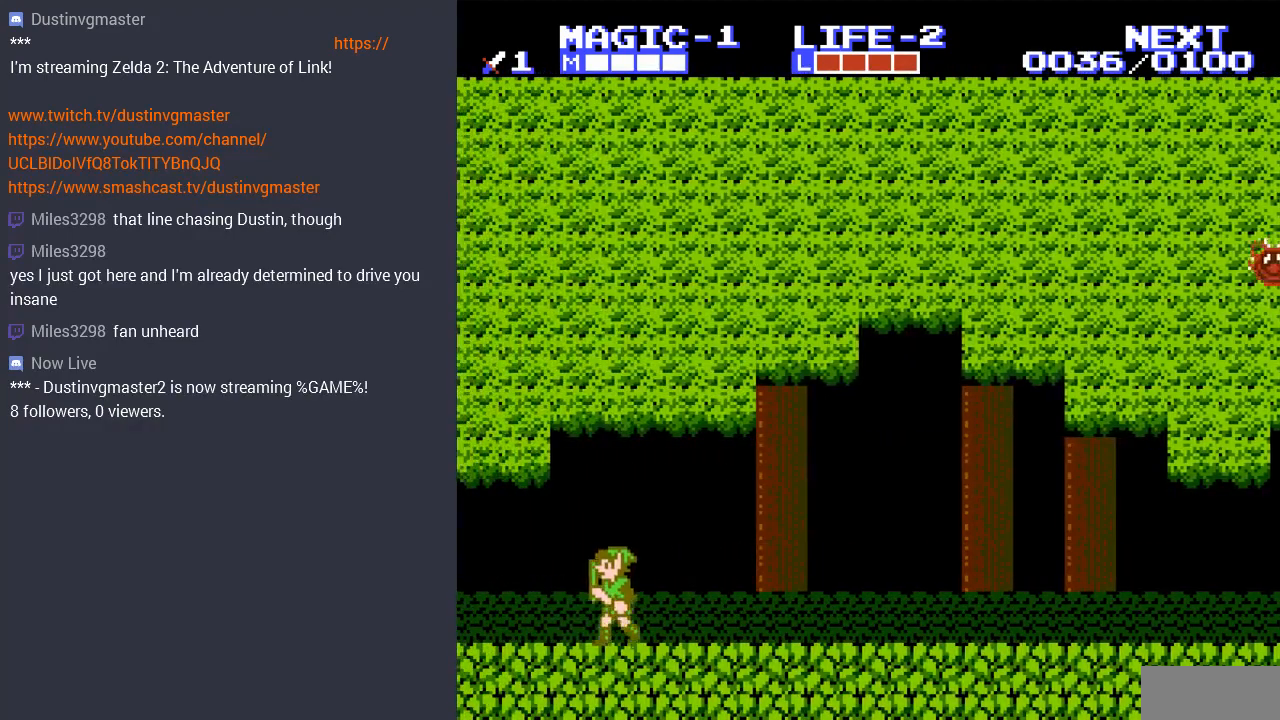
{"buttons": ["DPAD_LEFT"], "events": []}
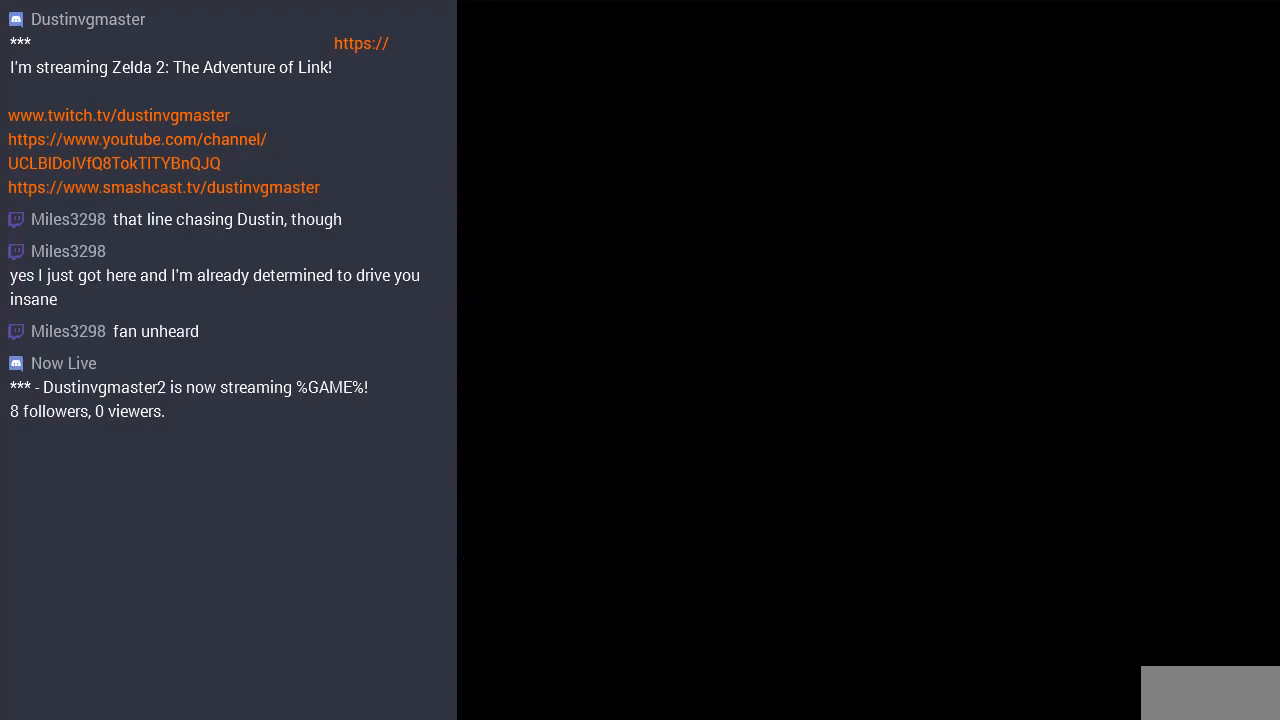
{"buttons": [], "events": [[133, "DPAD_LEFT", "up"]]}
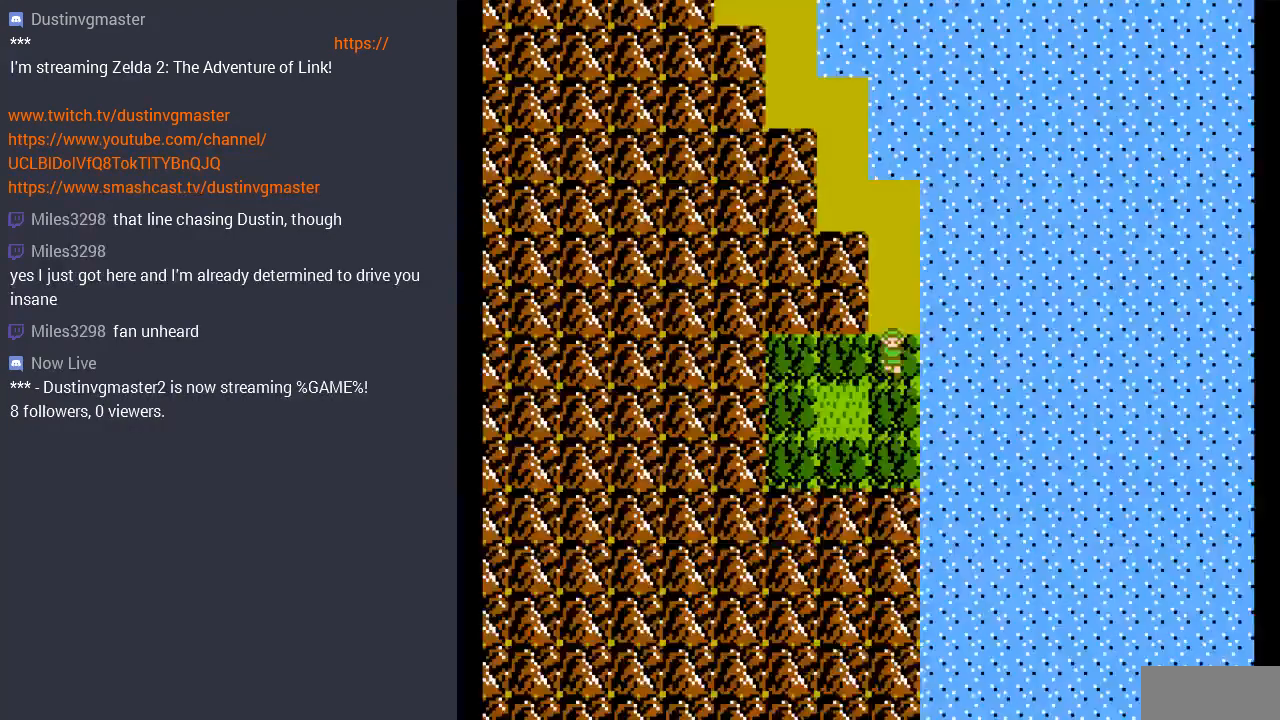
{"buttons": ["DPAD_LEFT"], "events": [[33, "DPAD_DOWN", "down"], [300, "DPAD_DOWN", "up"], [300, "DPAD_LEFT", "down"], [400, "DPAD_UP", "down"], [433, "DPAD_UP", "up"]]}
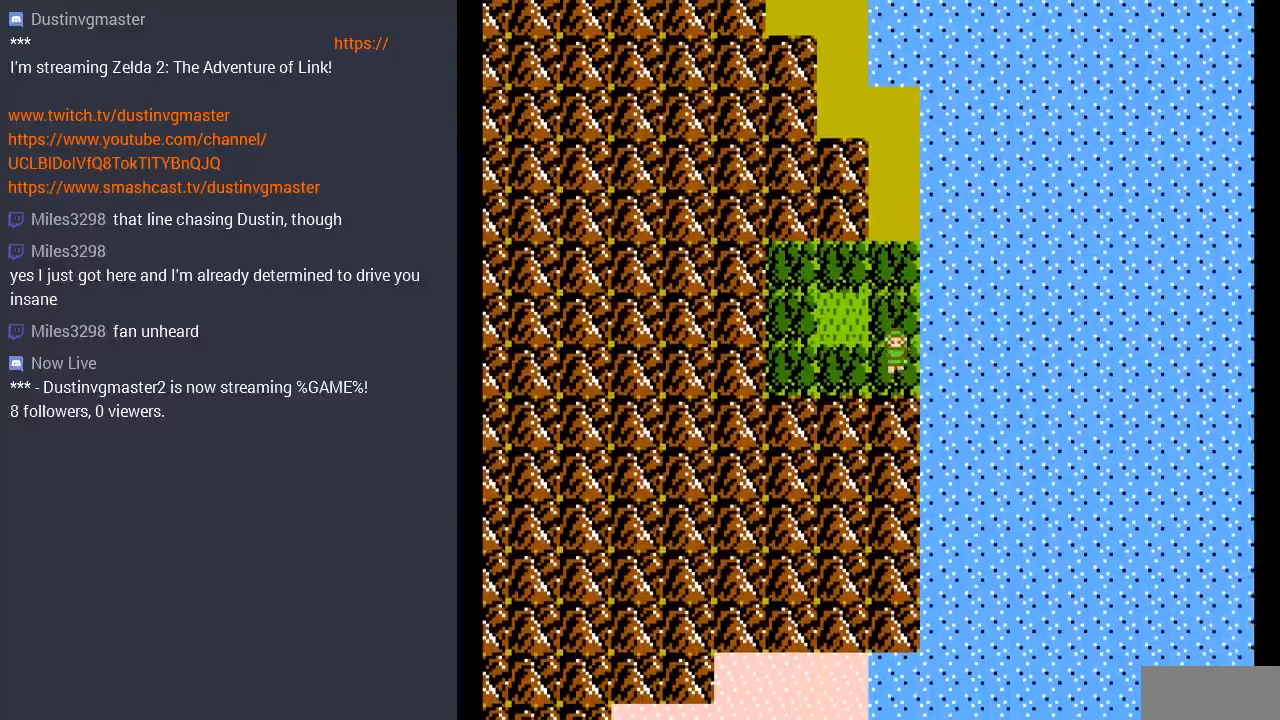
{"buttons": ["DPAD_UP"], "events": [[167, "DPAD_LEFT", "up"], [300, "DPAD_UP", "down"]]}
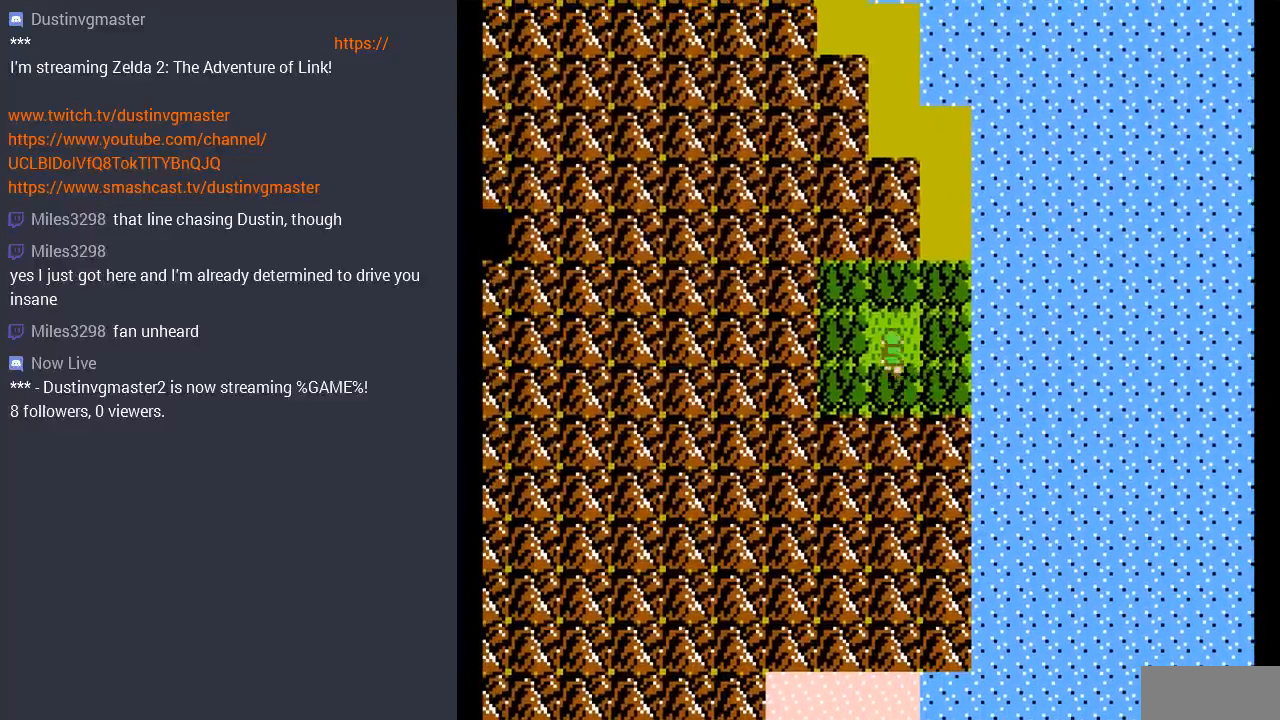
{"buttons": [], "events": [[100, "DPAD_UP", "up"]]}
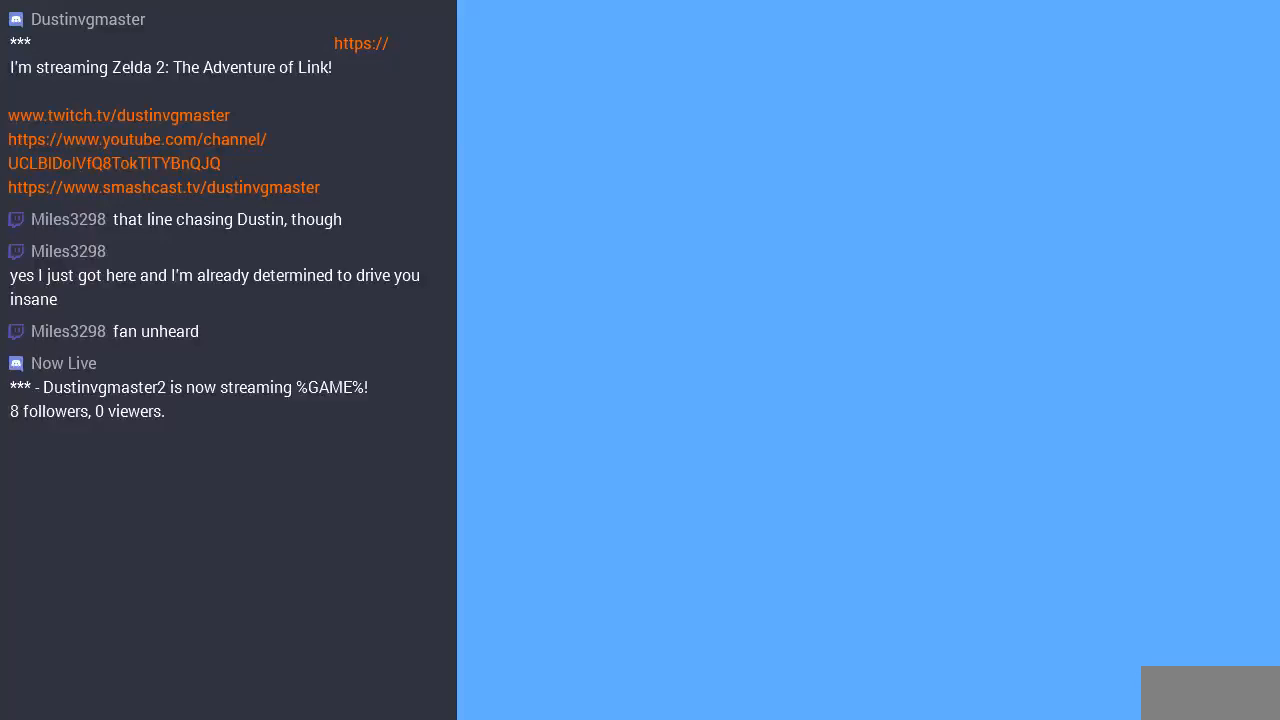
{"buttons": [], "events": []}
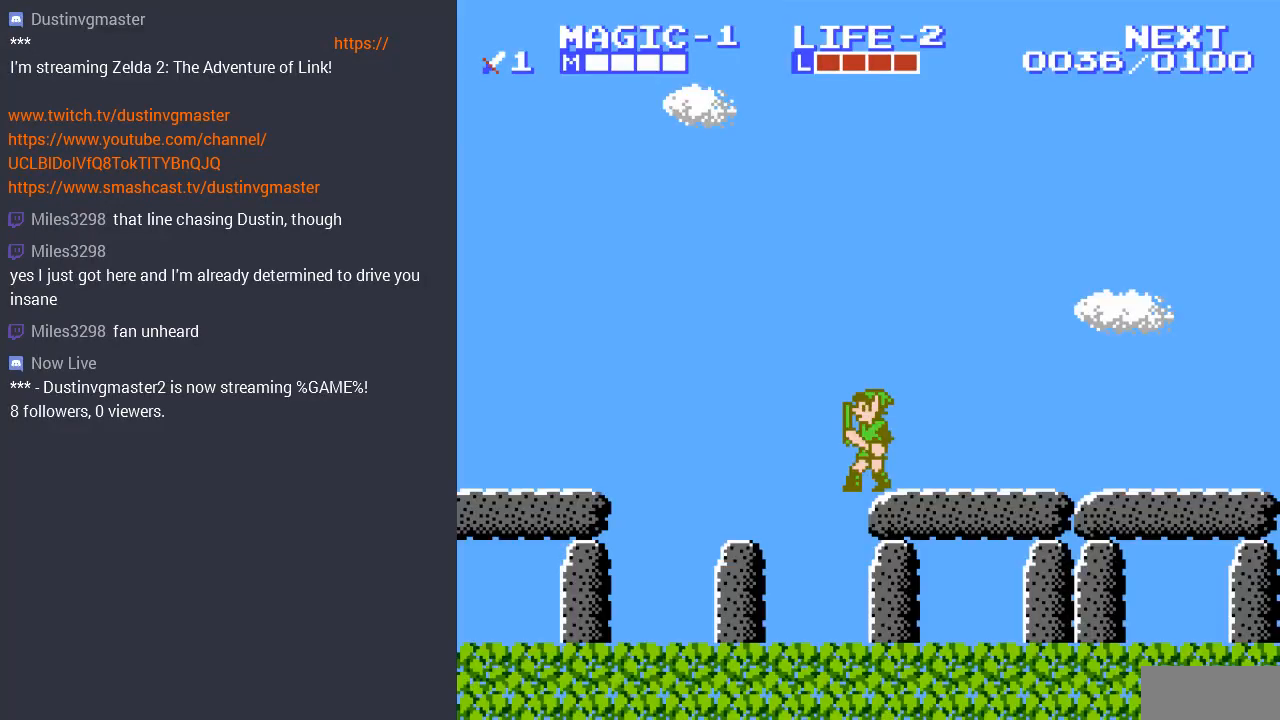
{"buttons": ["DPAD_LEFT"], "events": [[367, "DPAD_LEFT", "down"]]}
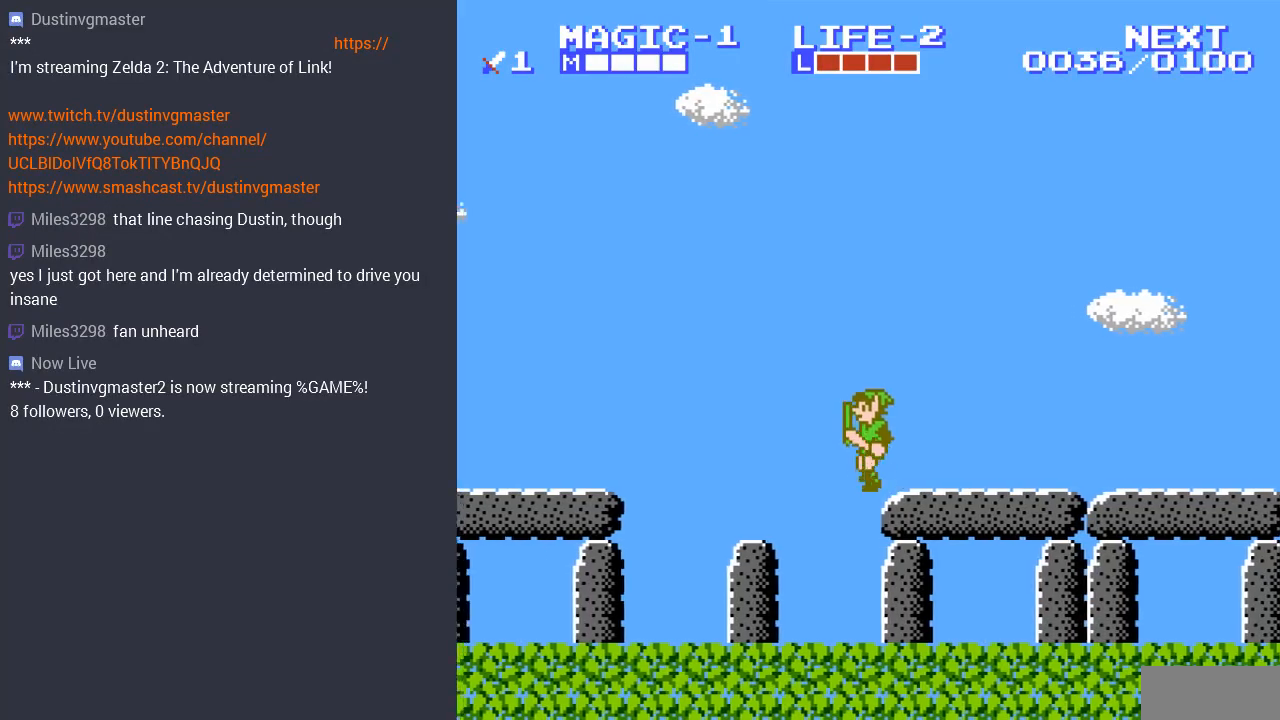
{"buttons": ["A", "DPAD_LEFT"], "events": [[400, "A", "down"]]}
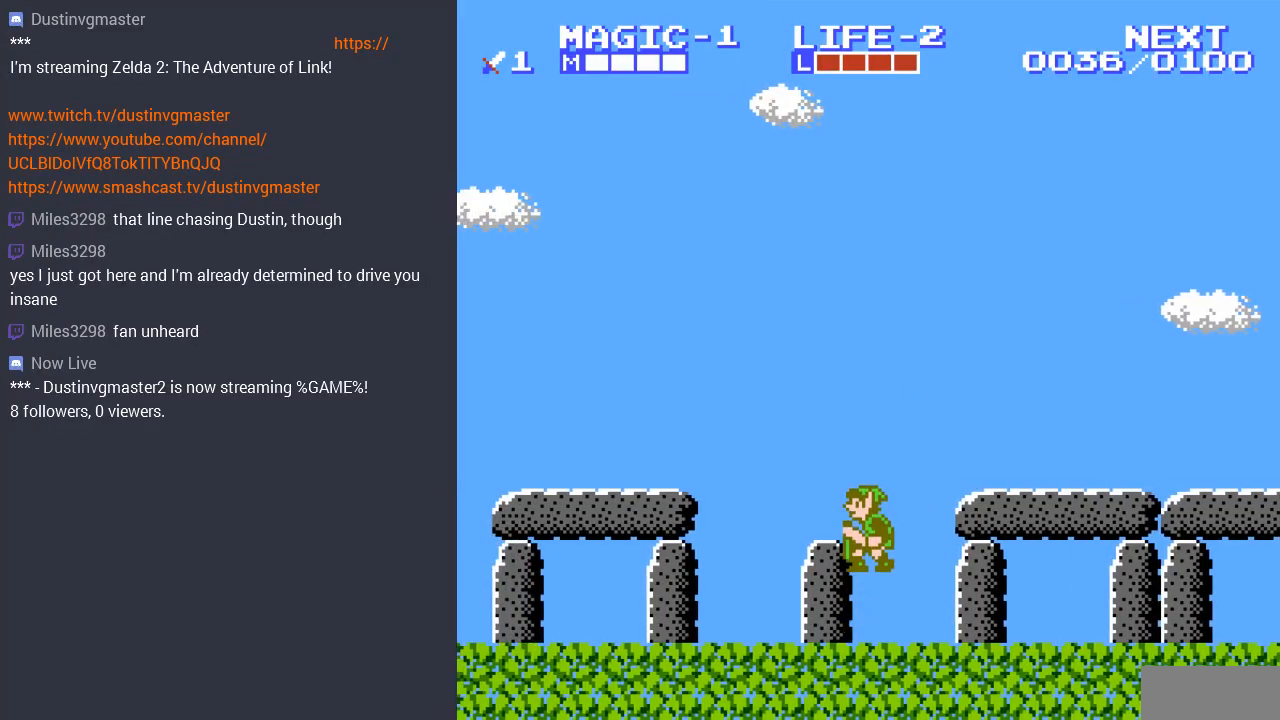
{"buttons": ["A", "DPAD_LEFT"], "events": [[67, "A", "up"], [467, "A", "down"]]}
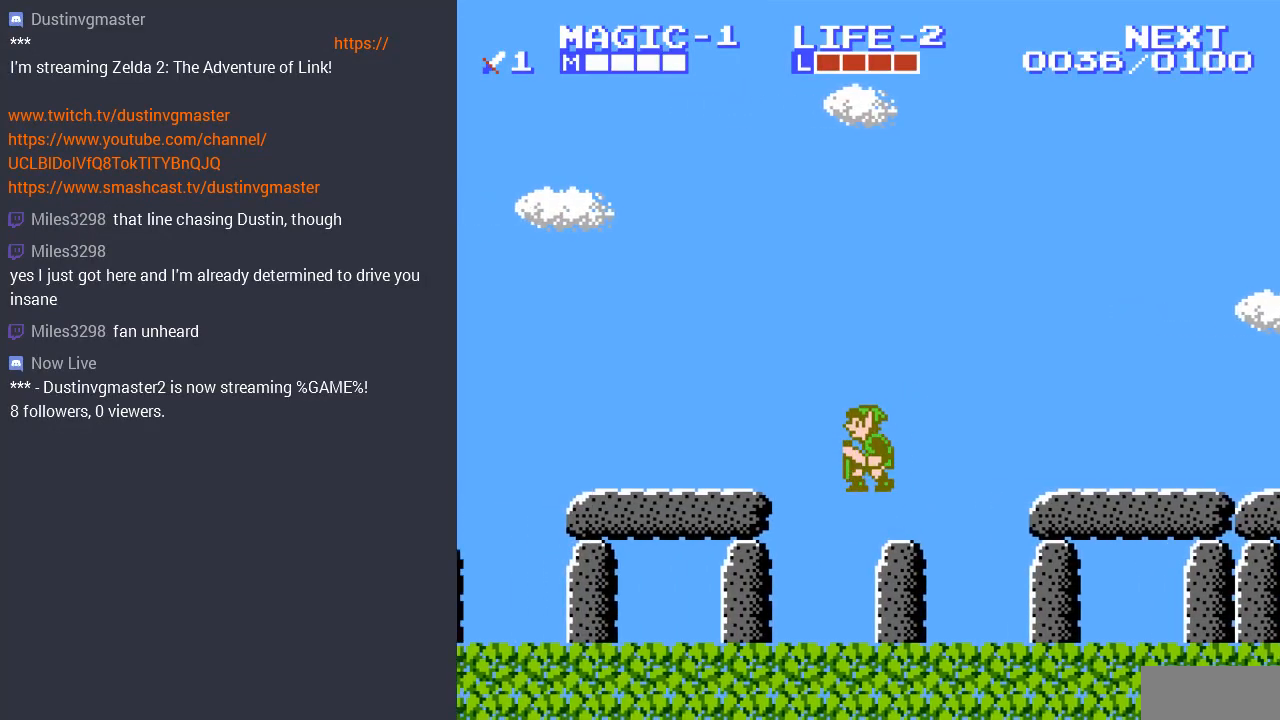
{"buttons": ["DPAD_LEFT"], "events": [[133, "A", "up"]]}
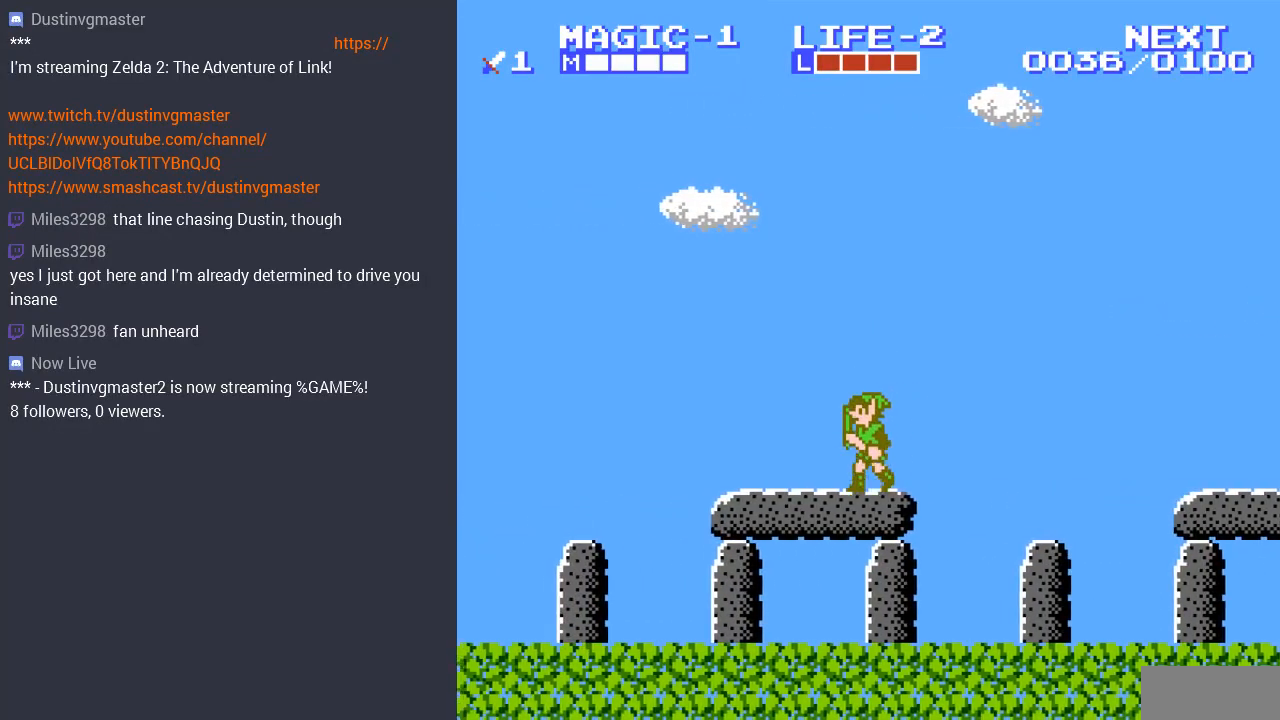
{"buttons": ["A", "DPAD_LEFT"], "events": [[433, "A", "down"]]}
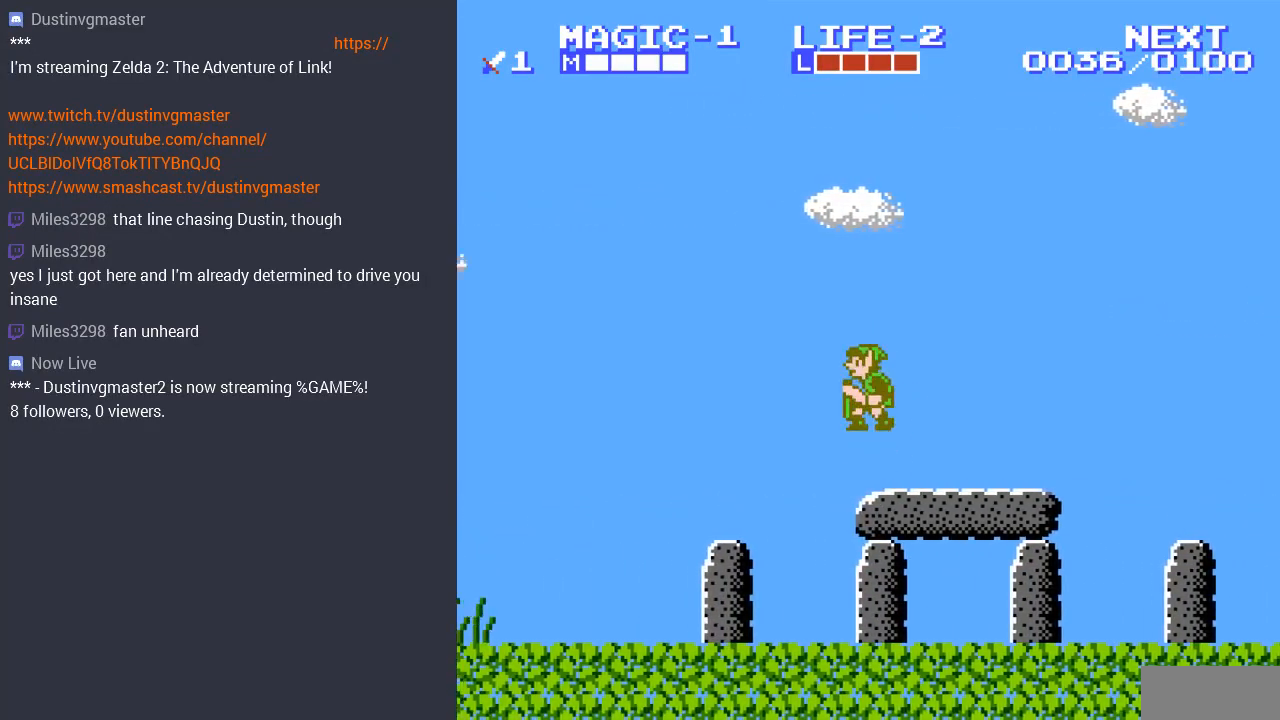
{"buttons": ["DPAD_LEFT"], "events": [[100, "A", "up"]]}
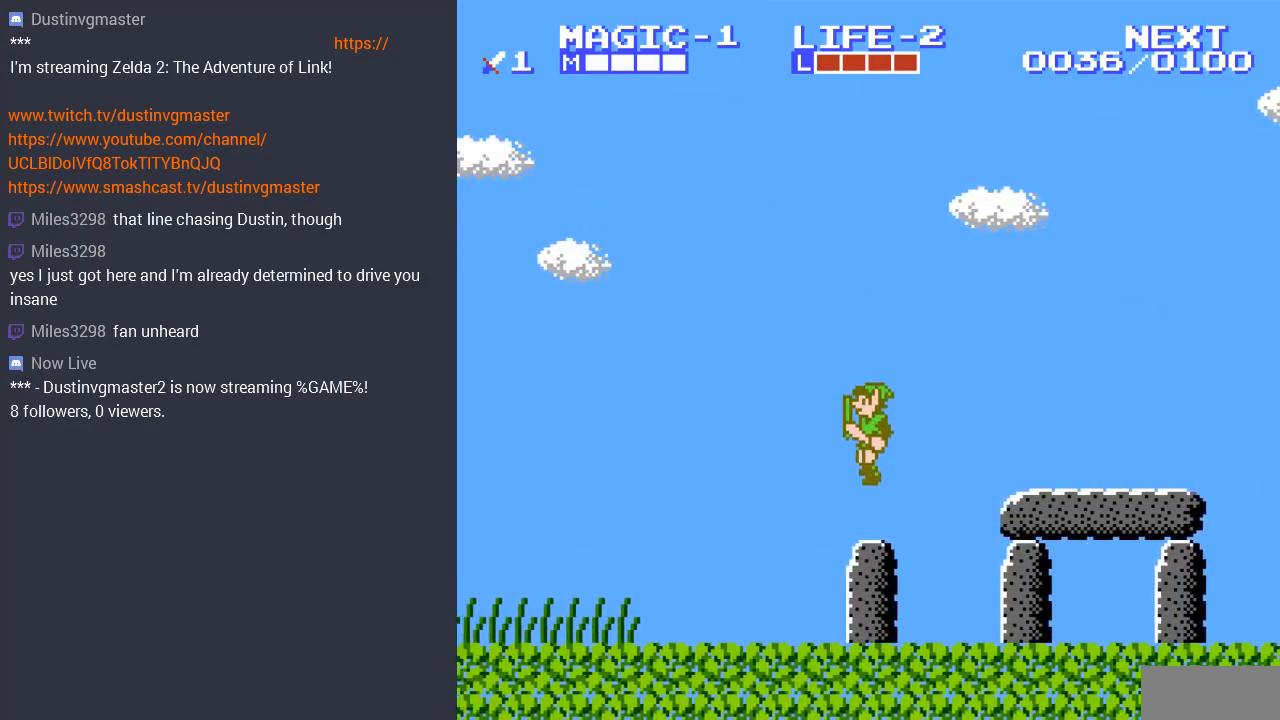
{"buttons": ["DPAD_LEFT"], "events": []}
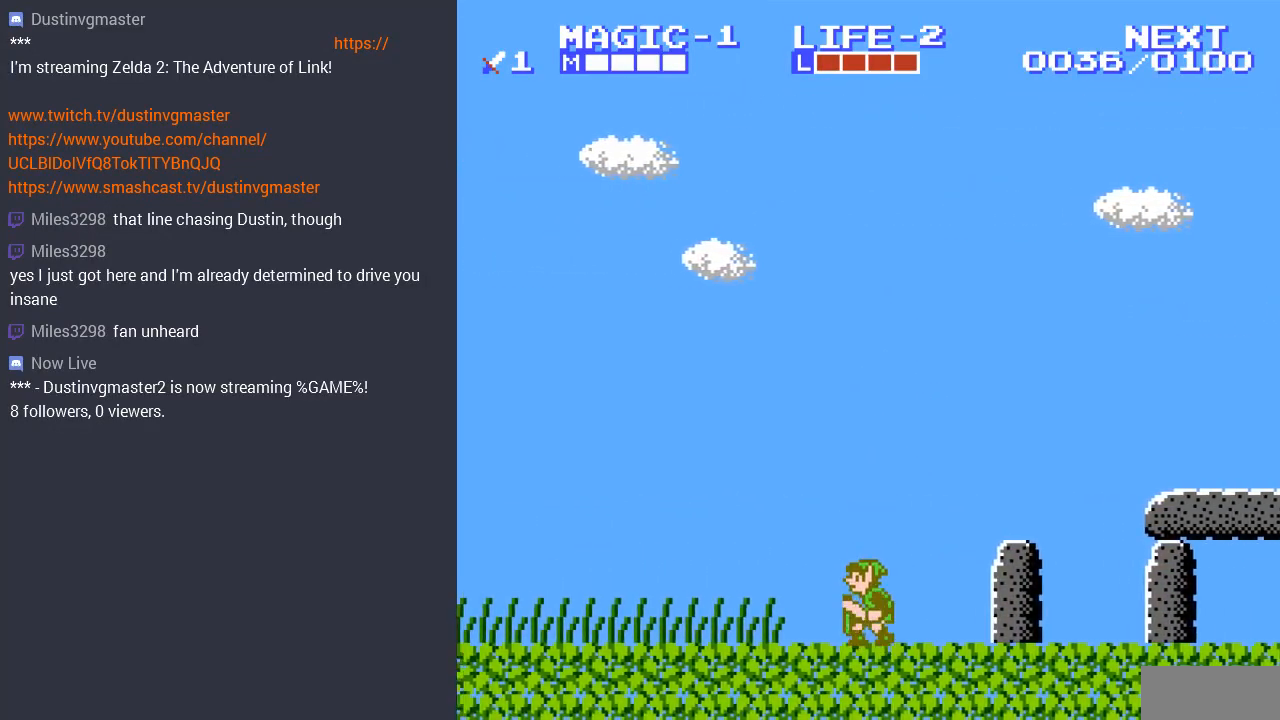
{"buttons": ["DPAD_LEFT"], "events": []}
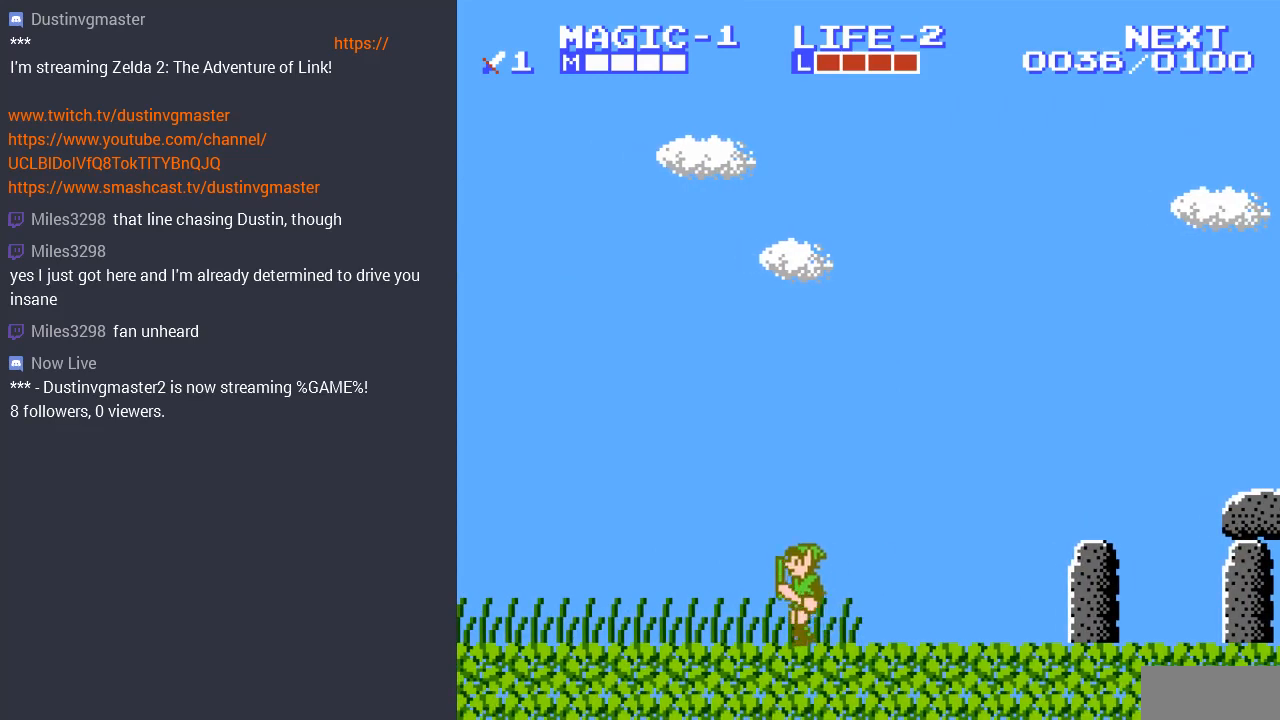
{"buttons": ["DPAD_RIGHT"], "events": [[100, "DPAD_LEFT", "up"], [133, "DPAD_RIGHT", "down"]]}
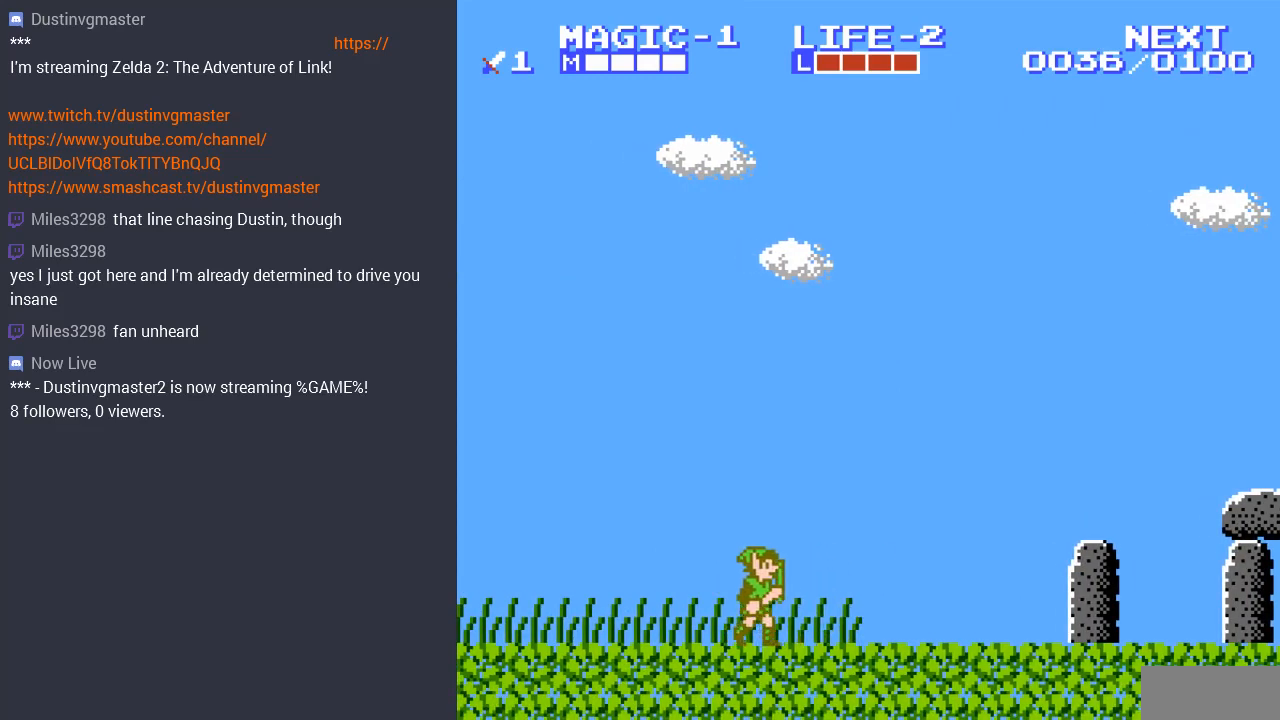
{"buttons": ["DPAD_RIGHT"], "events": []}
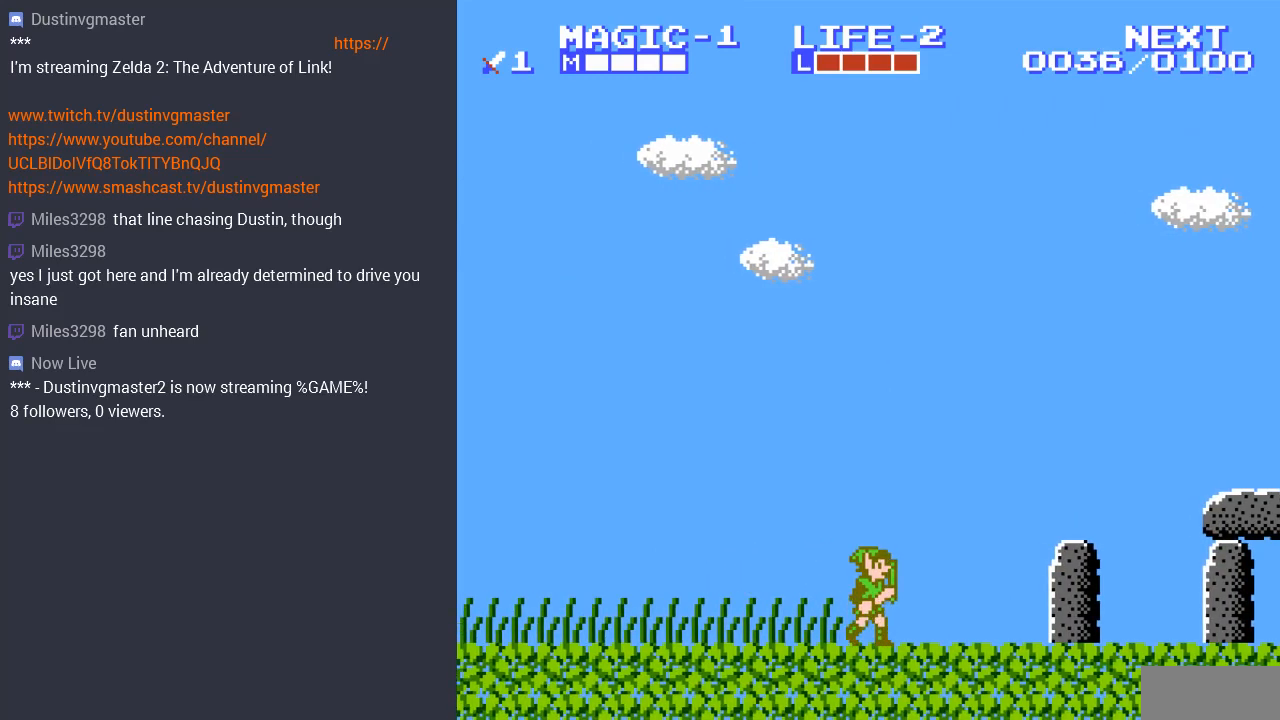
{"buttons": ["DPAD_RIGHT"], "events": [[300, "A", "down"], [500, "A", "up"]]}
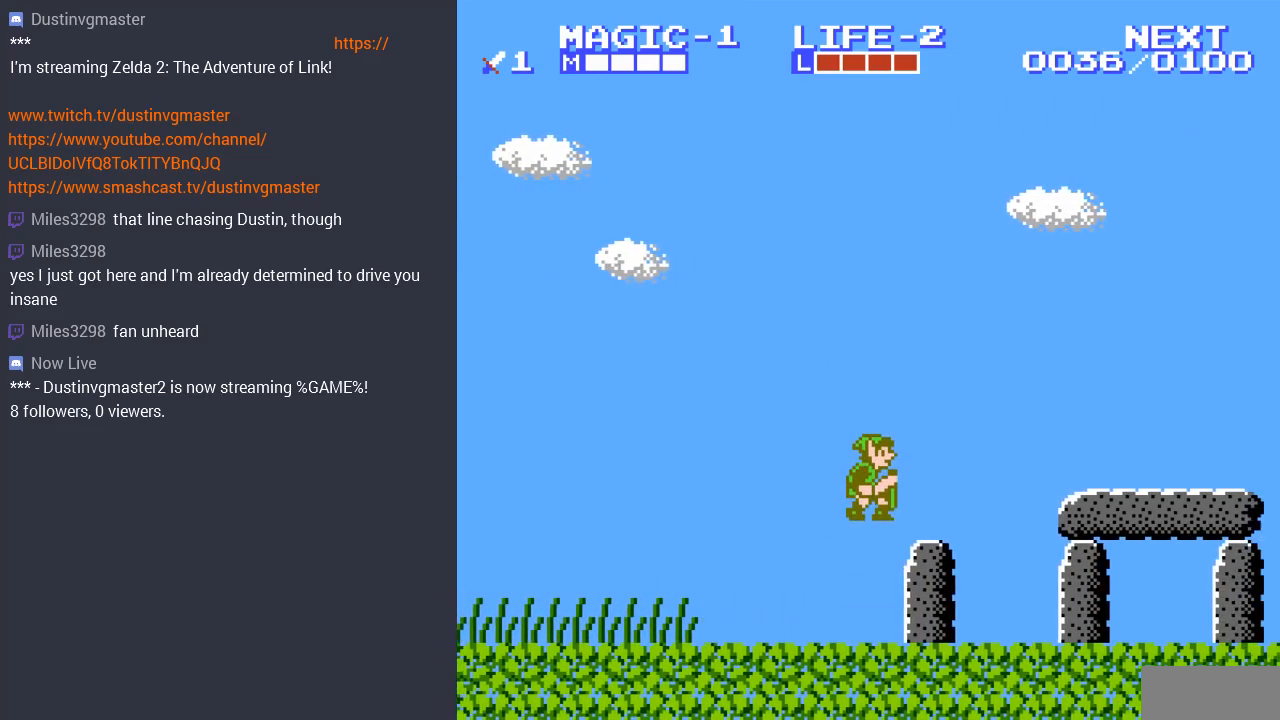
{"buttons": ["DPAD_RIGHT"], "events": [[267, "A", "down"], [467, "A", "up"]]}
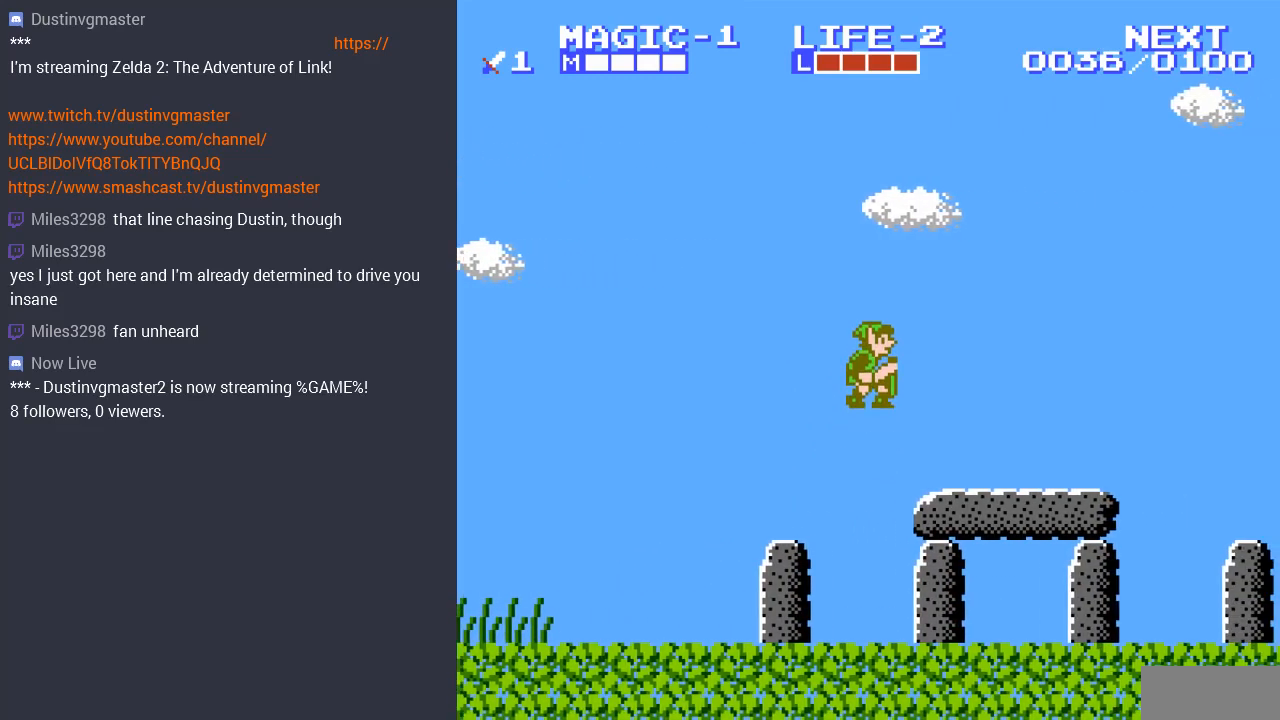
{"buttons": ["DPAD_RIGHT"], "events": [[267, "DPAD_UP", "down"], [400, "DPAD_UP", "up"]]}